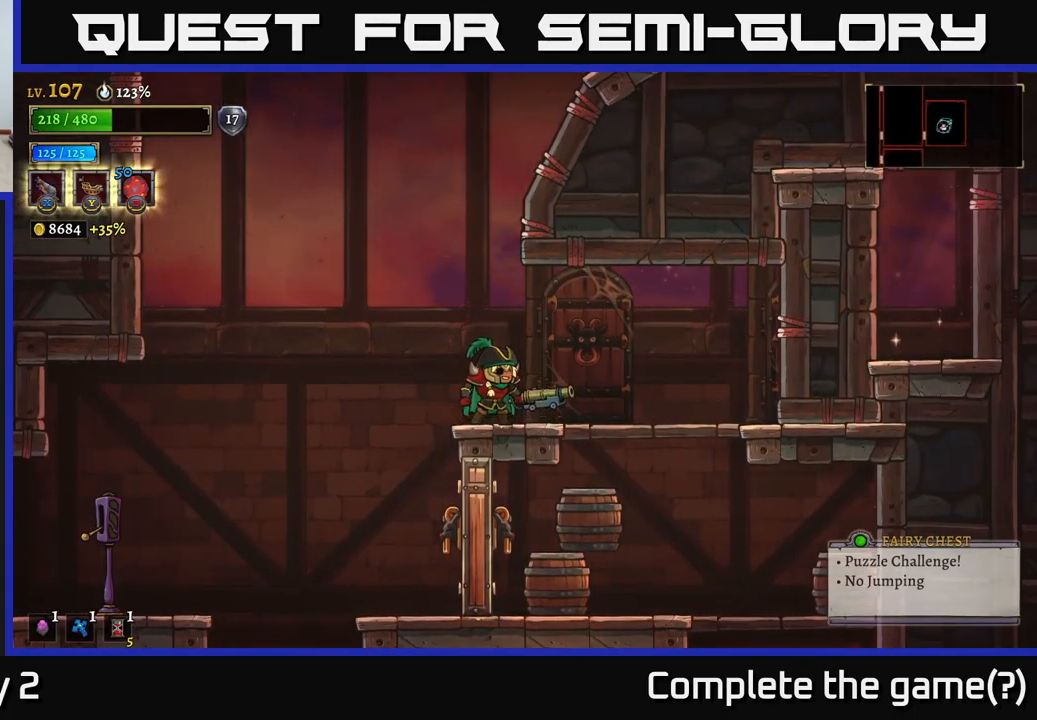
Gameplay with a controller (Xbox layout); each line is a JSON object with the inputs held at the frame after it. "events" lists button and stick changes between this image and that frame as [ms after this image, input, new state], when the widget could be followed in between.
{"buttons": [], "left_stick": "center", "right_stick": "center", "events": []}
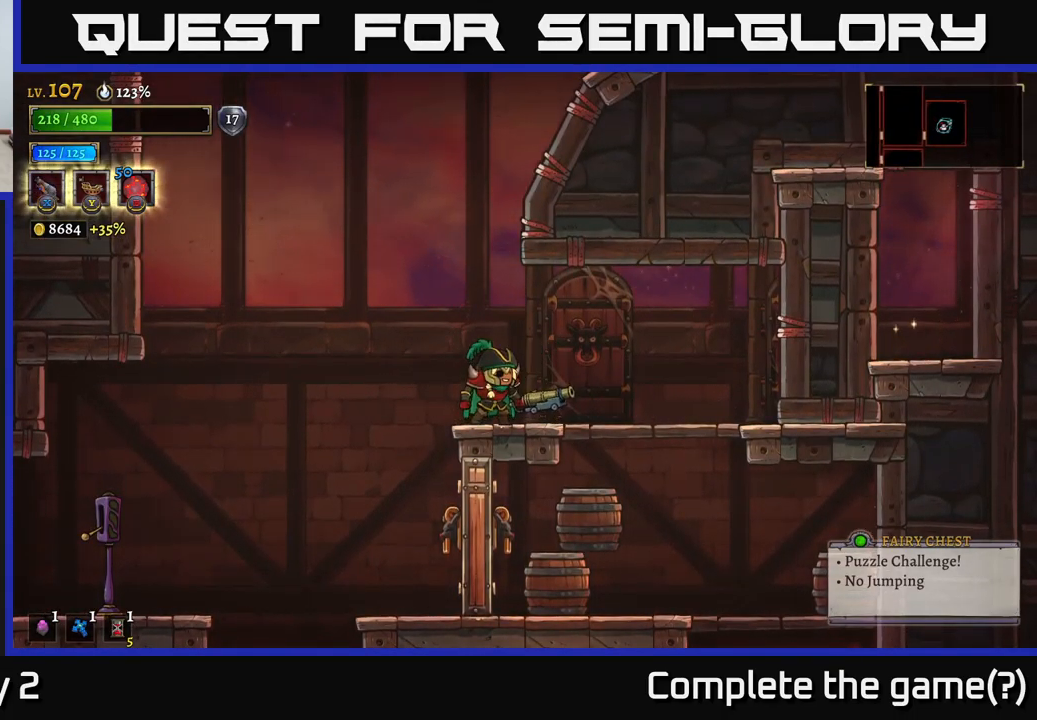
{"buttons": [], "left_stick": "center", "right_stick": "center", "events": []}
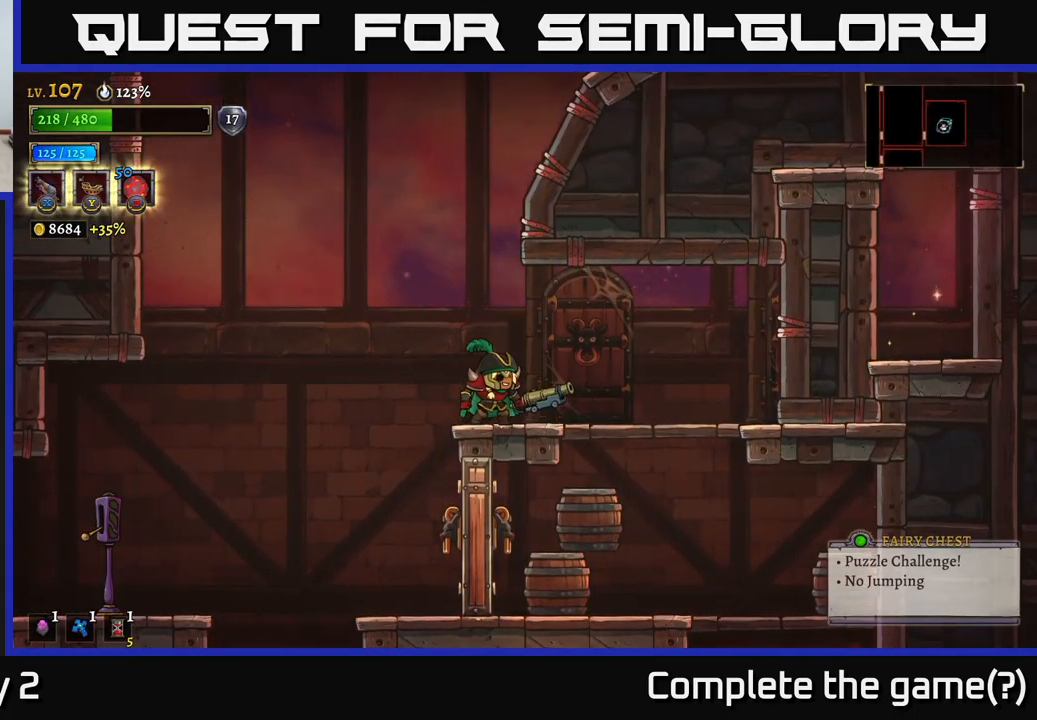
{"buttons": [], "left_stick": "right", "right_stick": "center", "events": [[350, "left_stick", "right"]]}
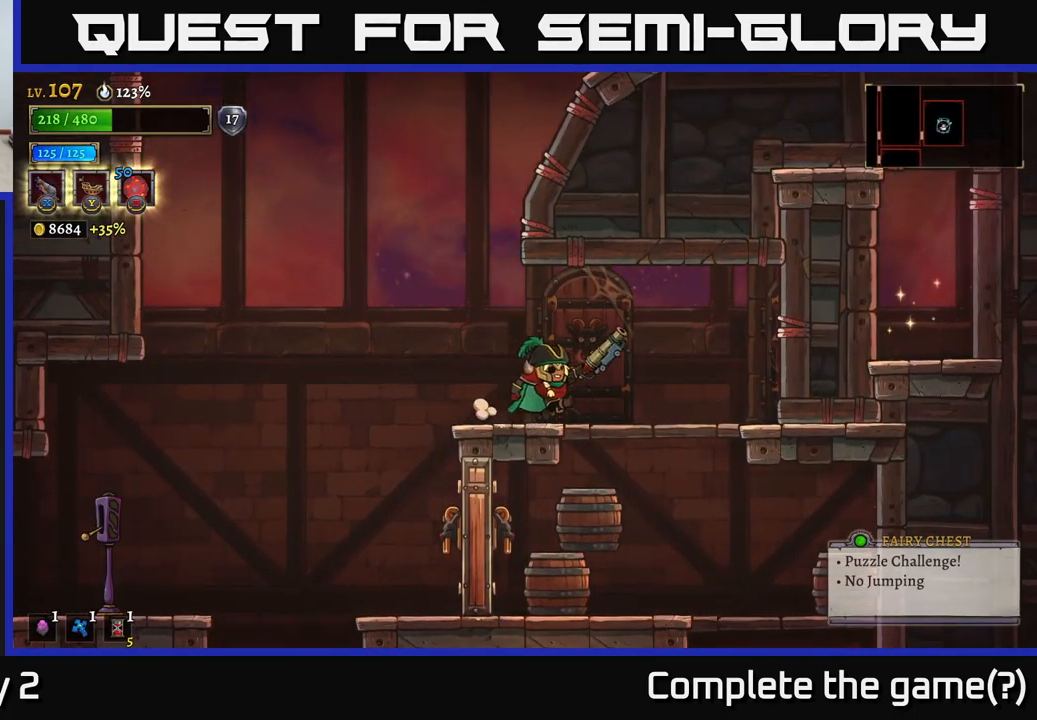
{"buttons": [], "left_stick": "center", "right_stick": "center", "events": [[383, "left_stick", "center"]]}
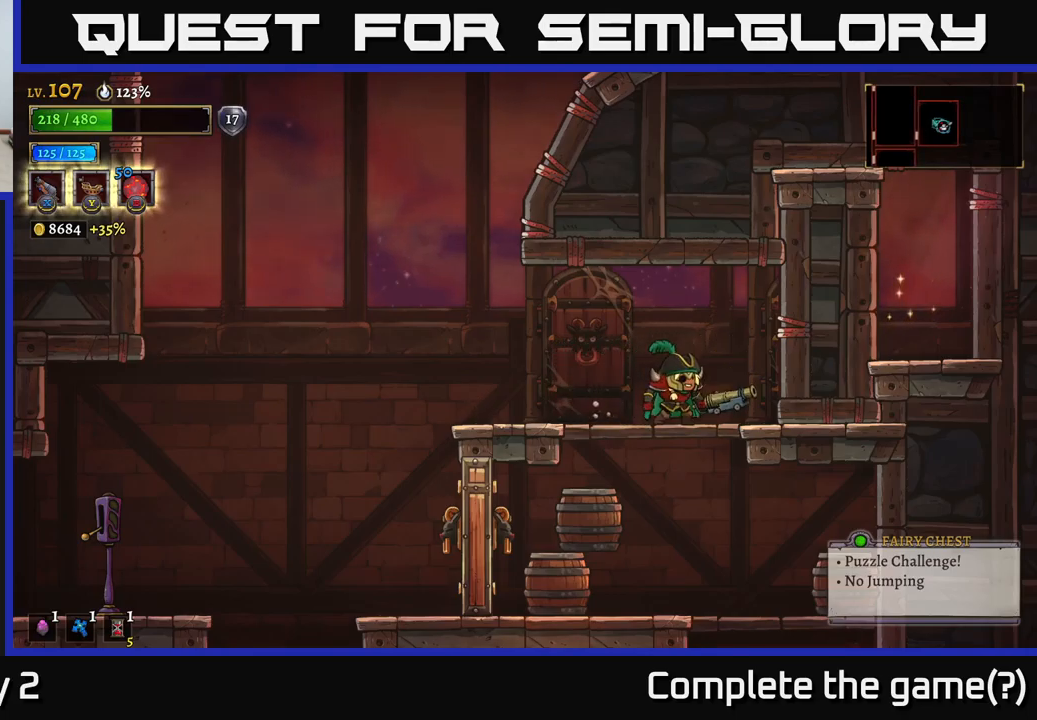
{"buttons": [], "left_stick": "center", "right_stick": "center", "events": []}
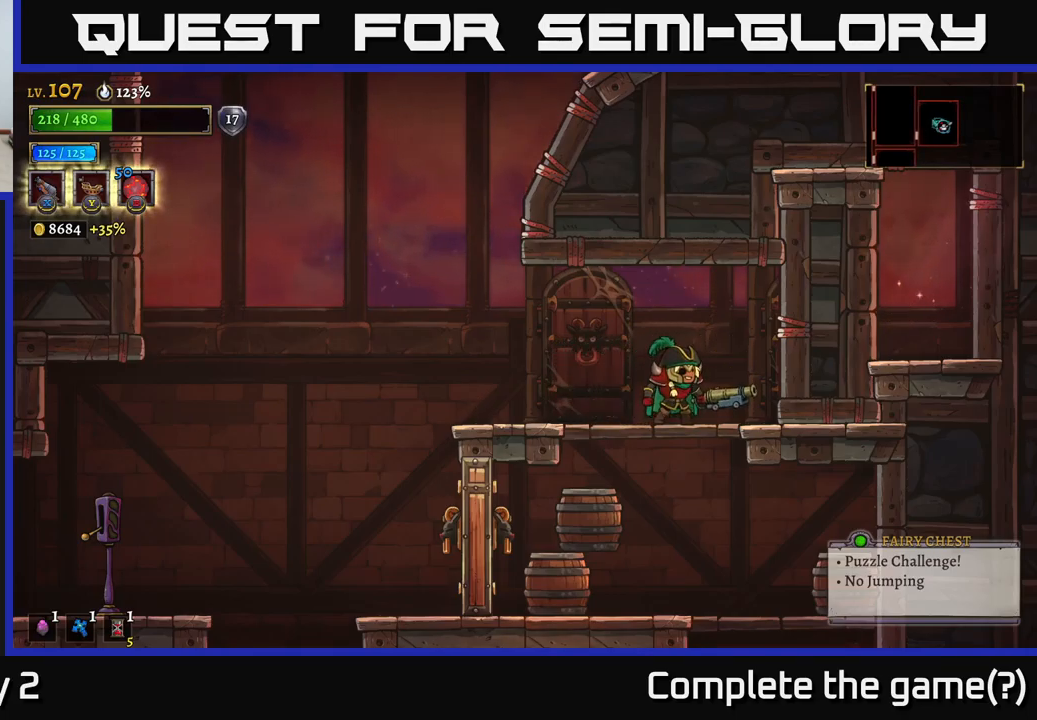
{"buttons": [], "left_stick": "left", "right_stick": "center", "events": [[183, "left_stick", "right"], [367, "left_stick", "left"]]}
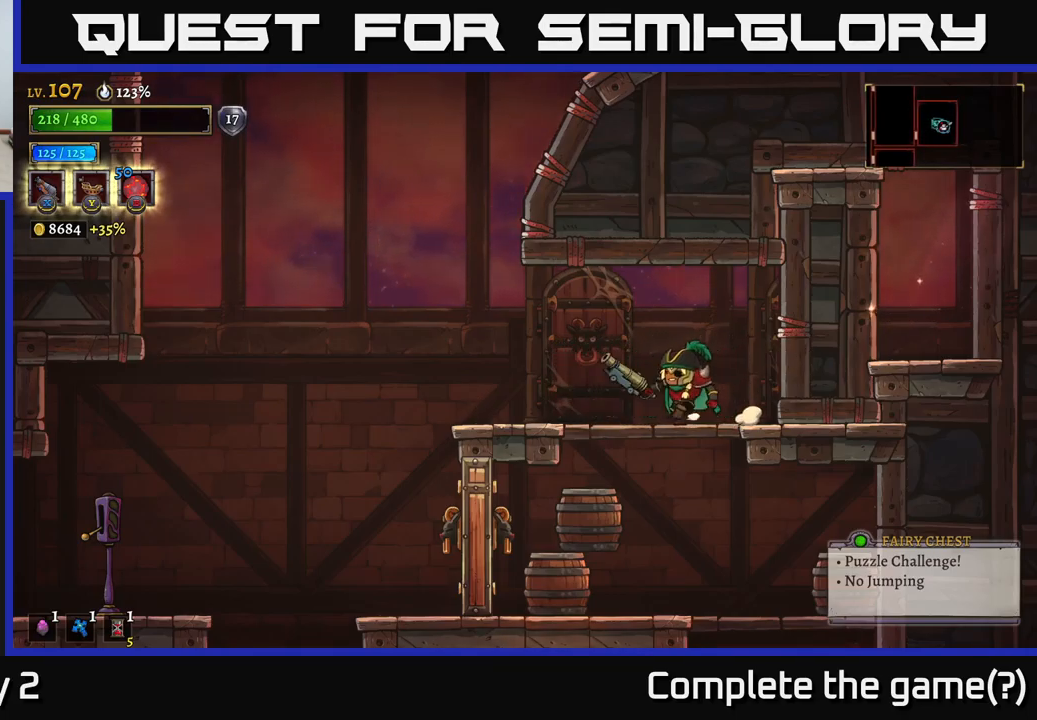
{"buttons": [], "left_stick": "left", "right_stick": "center", "events": []}
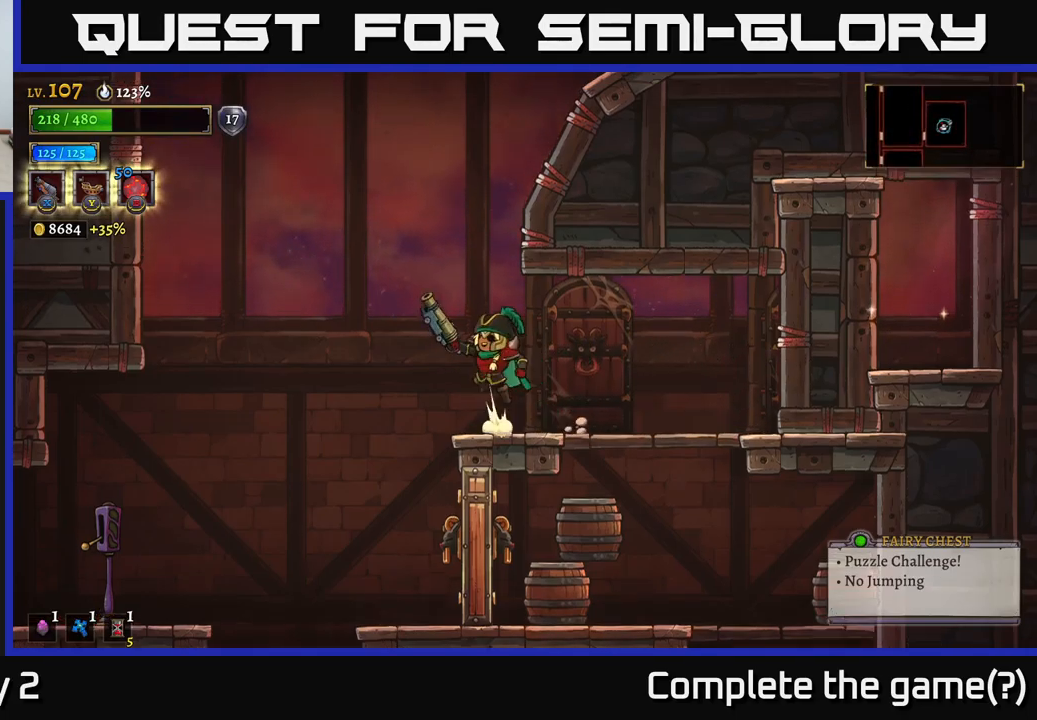
{"buttons": [], "left_stick": "left", "right_stick": "center", "events": [[17, "A", "down"], [117, "A", "up"]]}
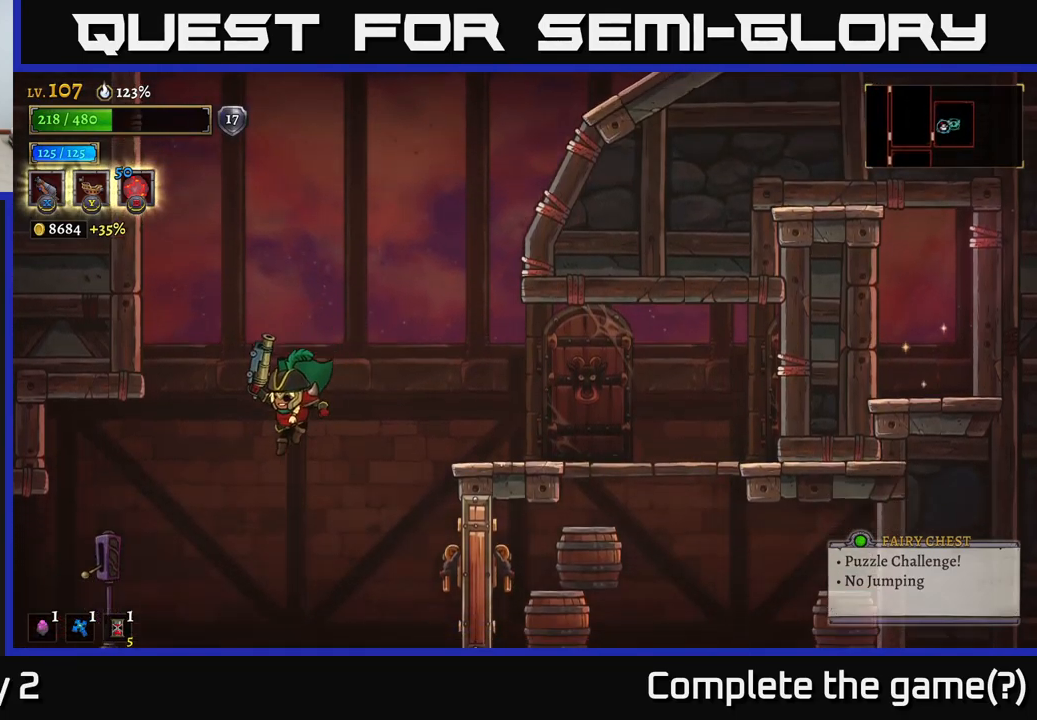
{"buttons": [], "left_stick": "center", "right_stick": "center", "events": [[467, "left_stick", "center"]]}
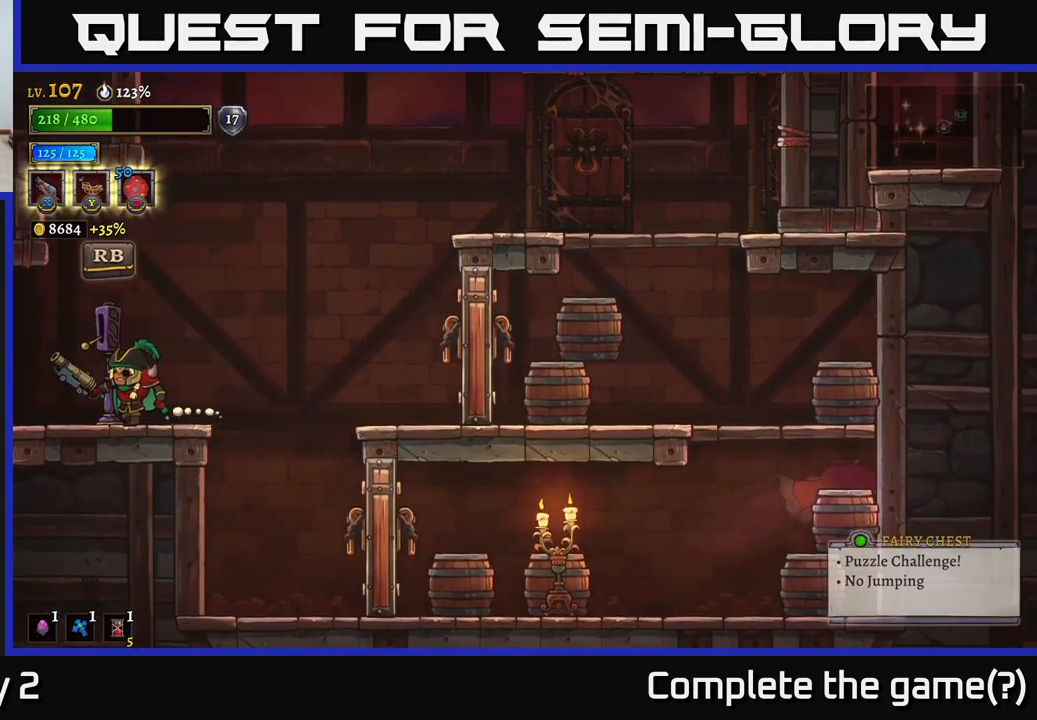
{"buttons": [], "left_stick": "center", "right_stick": "center", "events": [[17, "left_stick", "right"], [133, "left_stick", "center"]]}
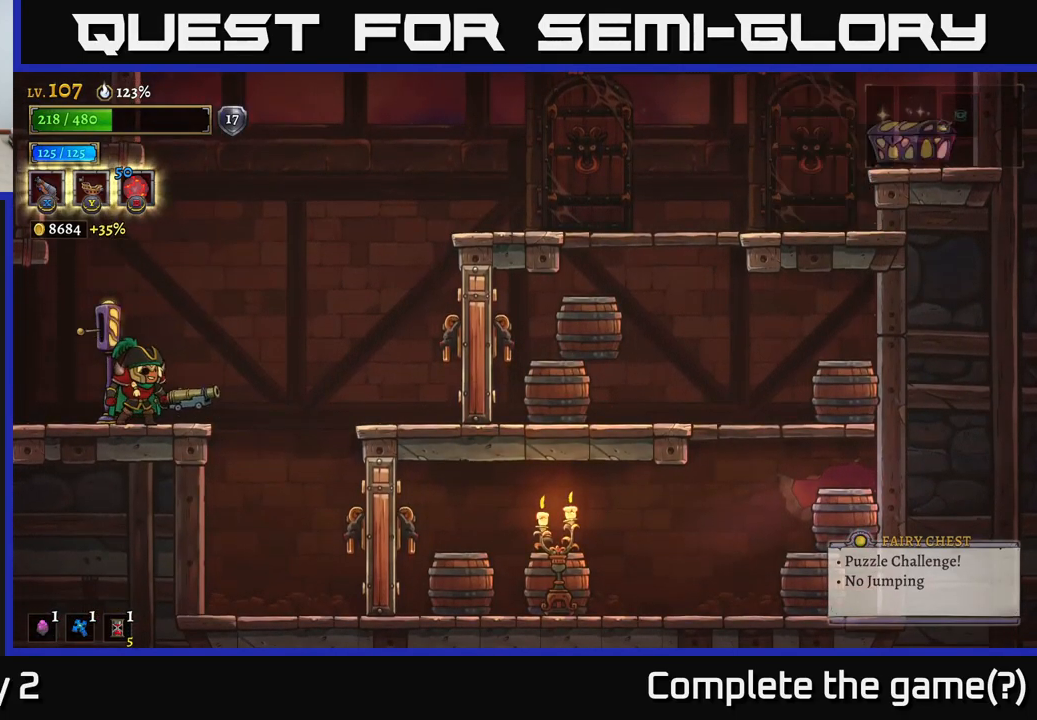
{"buttons": [], "left_stick": "center", "right_stick": "center", "events": [[17, "R1", "down"], [100, "R1", "up"]]}
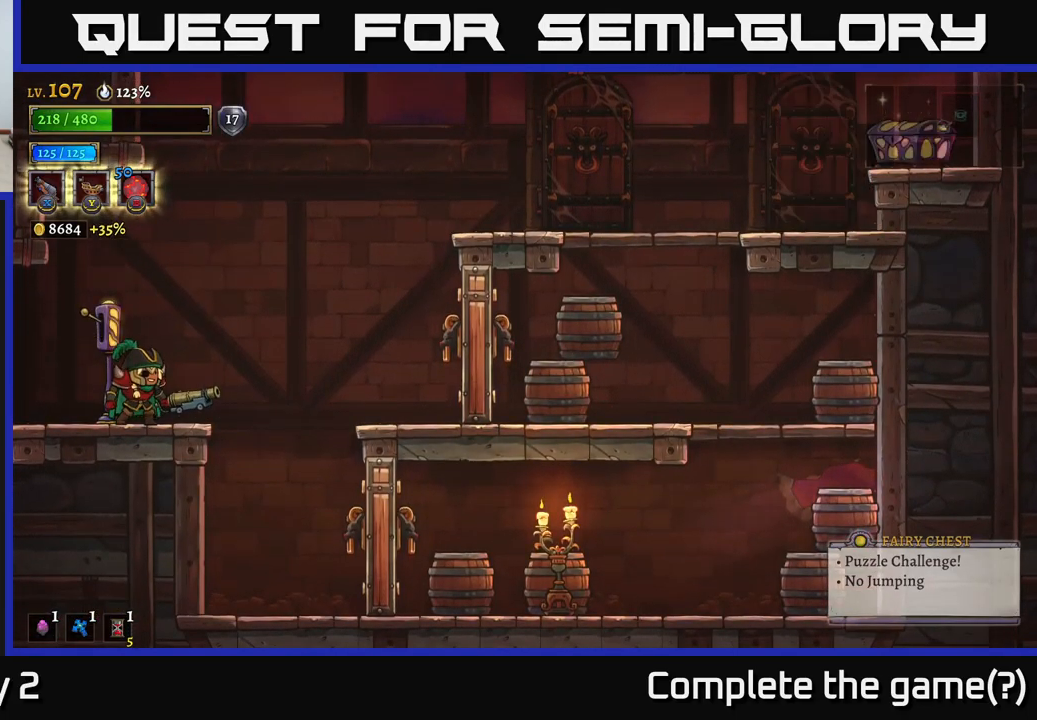
{"buttons": [], "left_stick": "center", "right_stick": "center", "events": []}
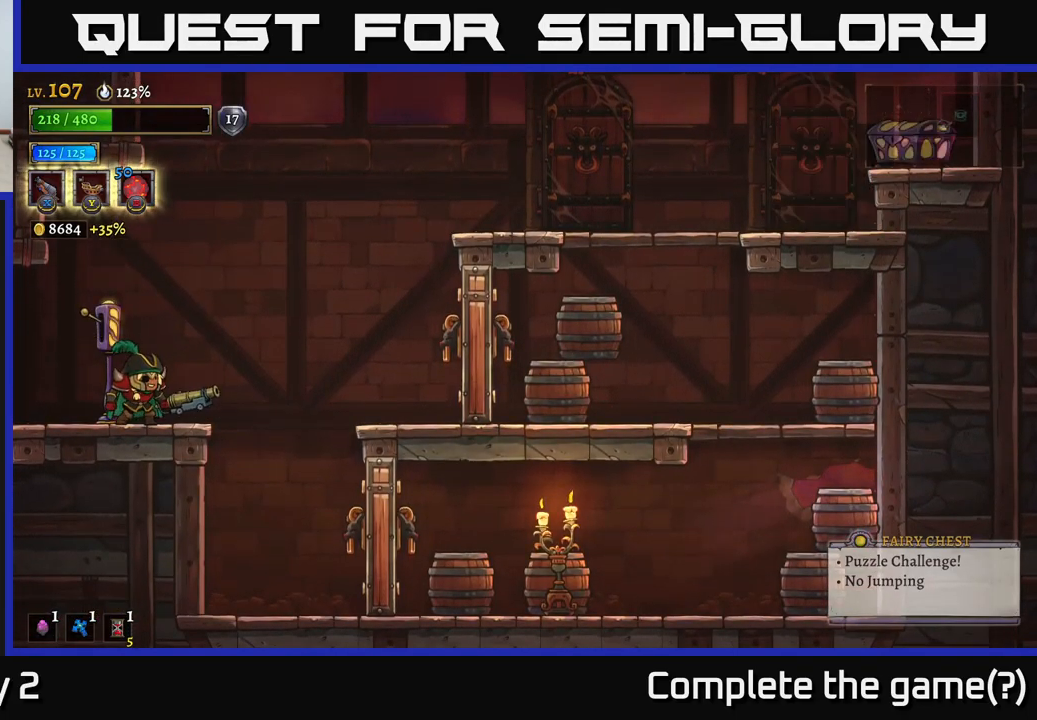
{"buttons": [], "left_stick": "center", "right_stick": "center", "events": [[83, "Y", "down"], [167, "Y", "up"]]}
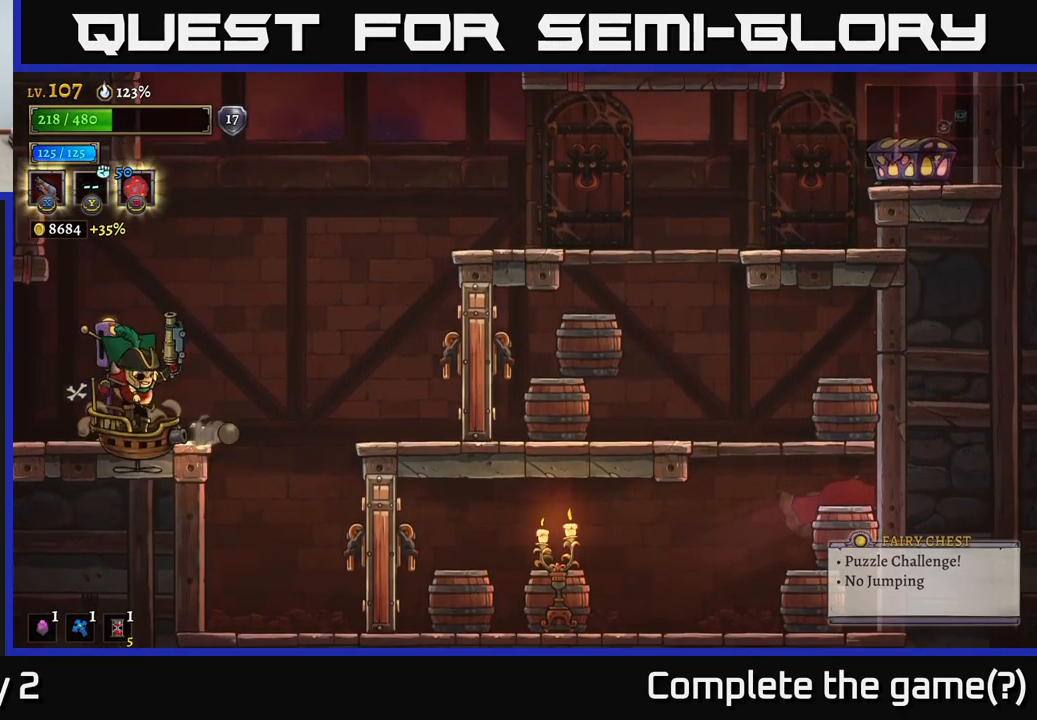
{"buttons": [], "left_stick": "up", "right_stick": "center", "events": [[400, "left_stick", "up"]]}
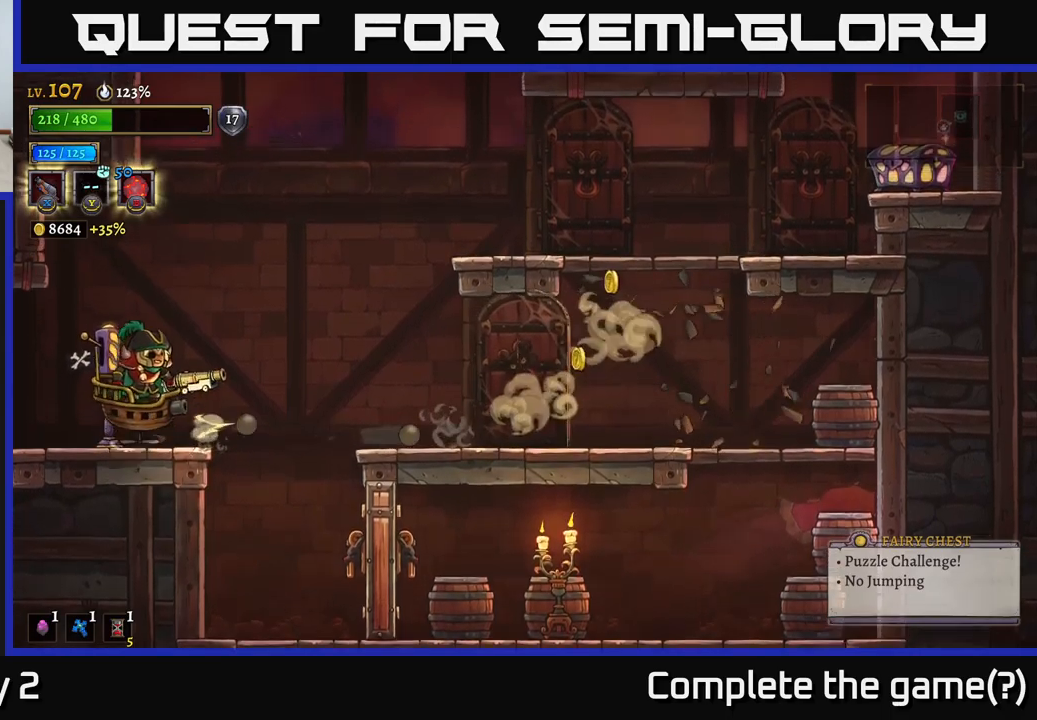
{"buttons": [], "left_stick": "up-right", "right_stick": "center", "events": [[184, "left_stick", "up-right"]]}
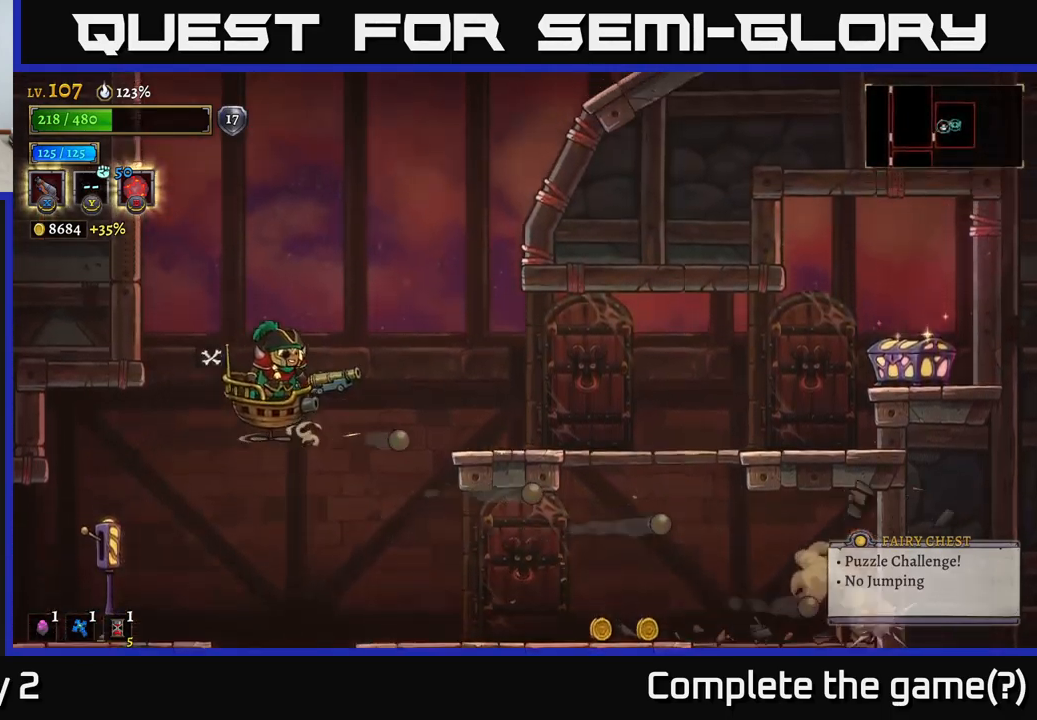
{"buttons": [], "left_stick": "right", "right_stick": "center", "events": [[34, "left_stick", "right"]]}
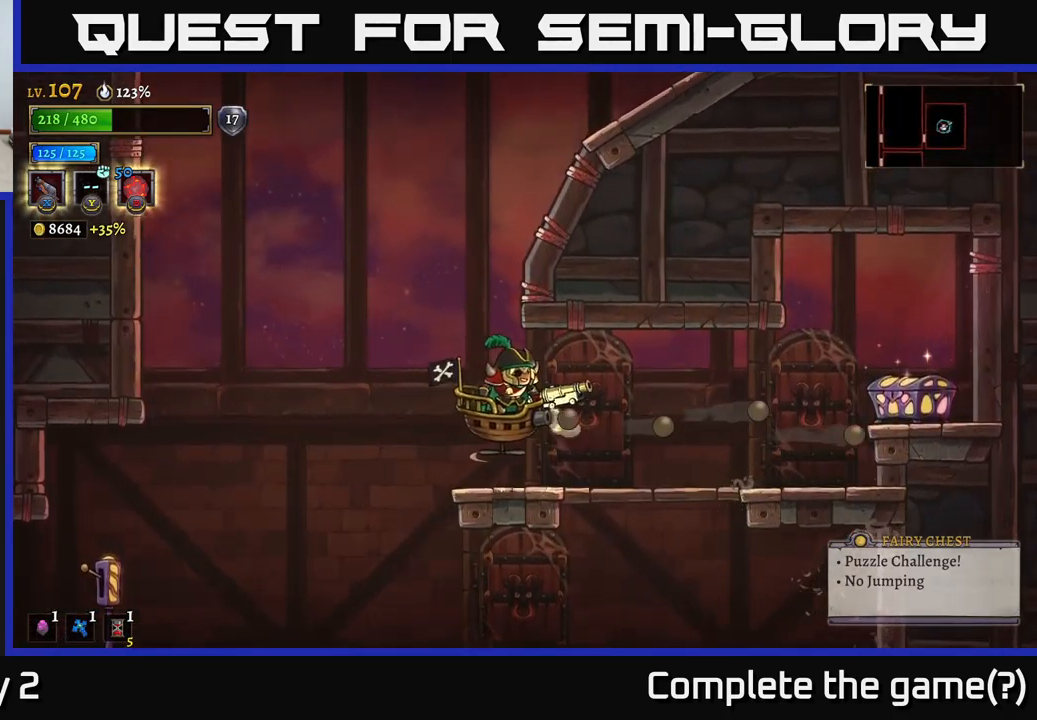
{"buttons": [], "left_stick": "up-right", "right_stick": "center", "events": [[484, "left_stick", "up-right"]]}
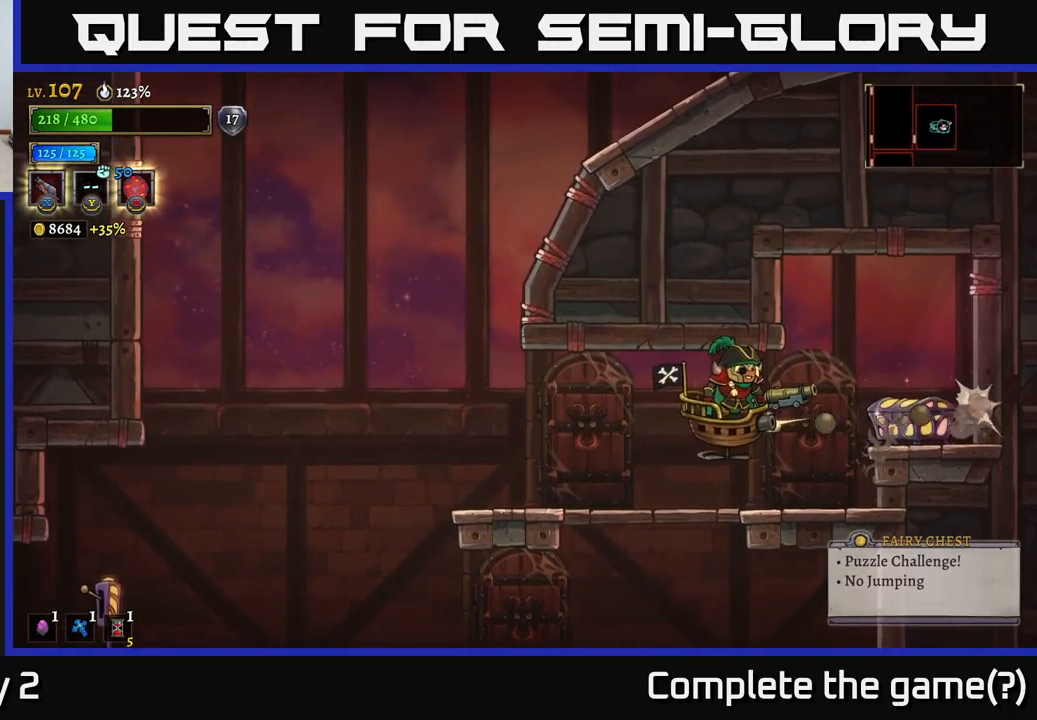
{"buttons": [], "left_stick": "up-right", "right_stick": "center", "events": [[134, "left_stick", "right"], [267, "left_stick", "up-right"]]}
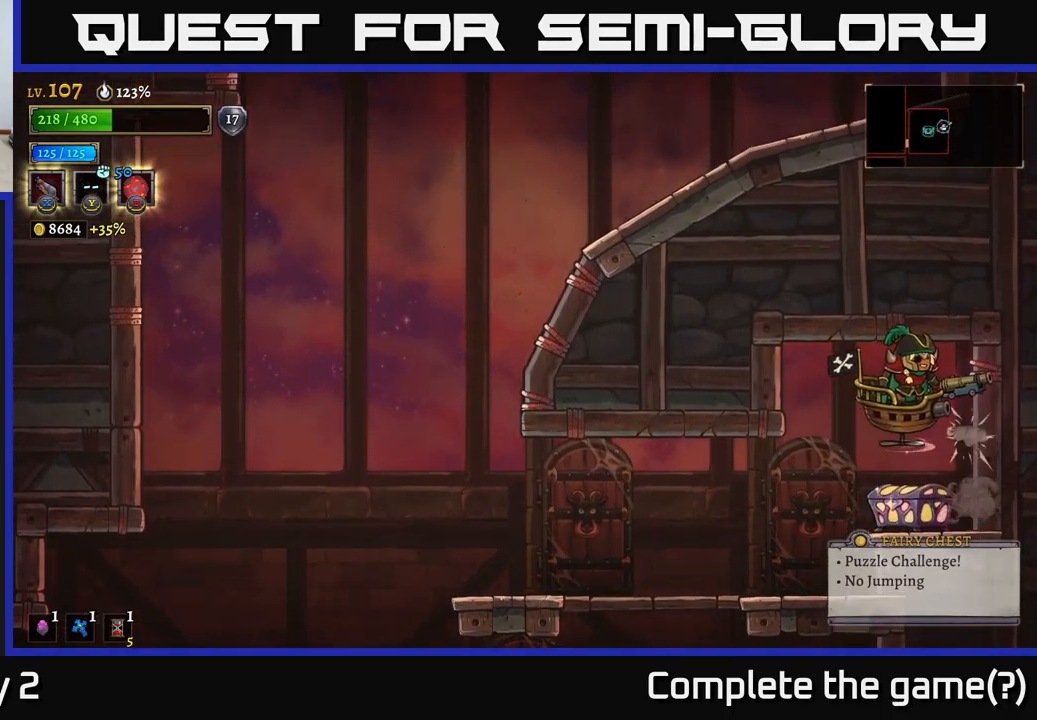
{"buttons": [], "left_stick": "down", "right_stick": "center", "events": [[134, "left_stick", "center"], [234, "A", "down"], [300, "A", "up"], [417, "left_stick", "down"]]}
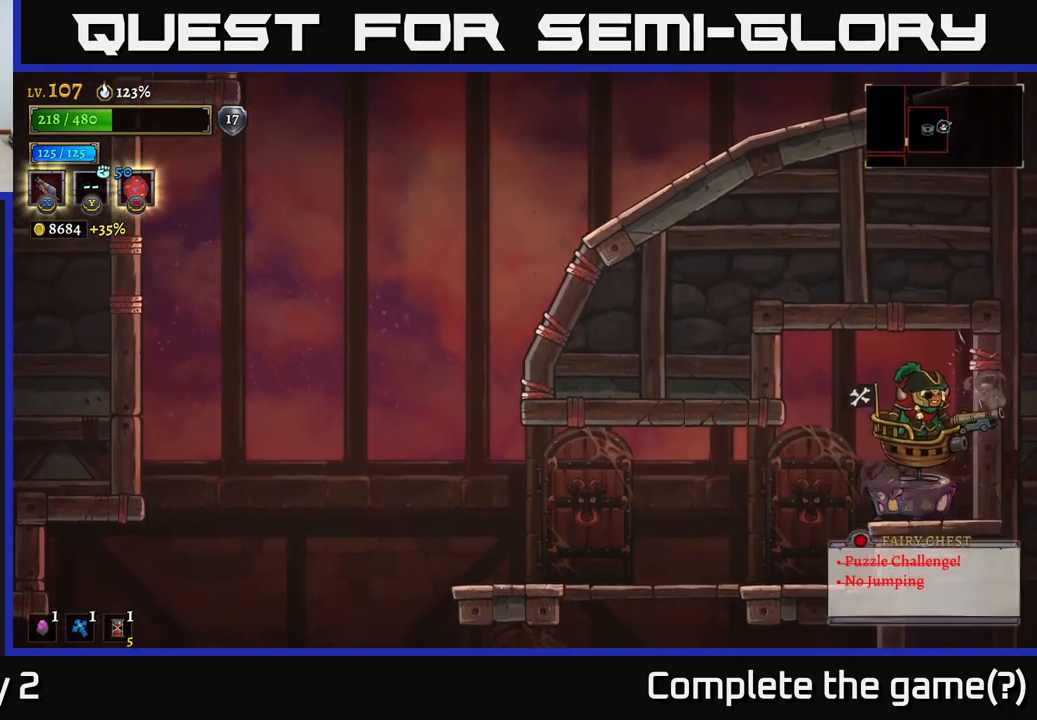
{"buttons": [], "left_stick": "down", "right_stick": "center", "events": [[84, "left_stick", "center"], [250, "left_stick", "down"]]}
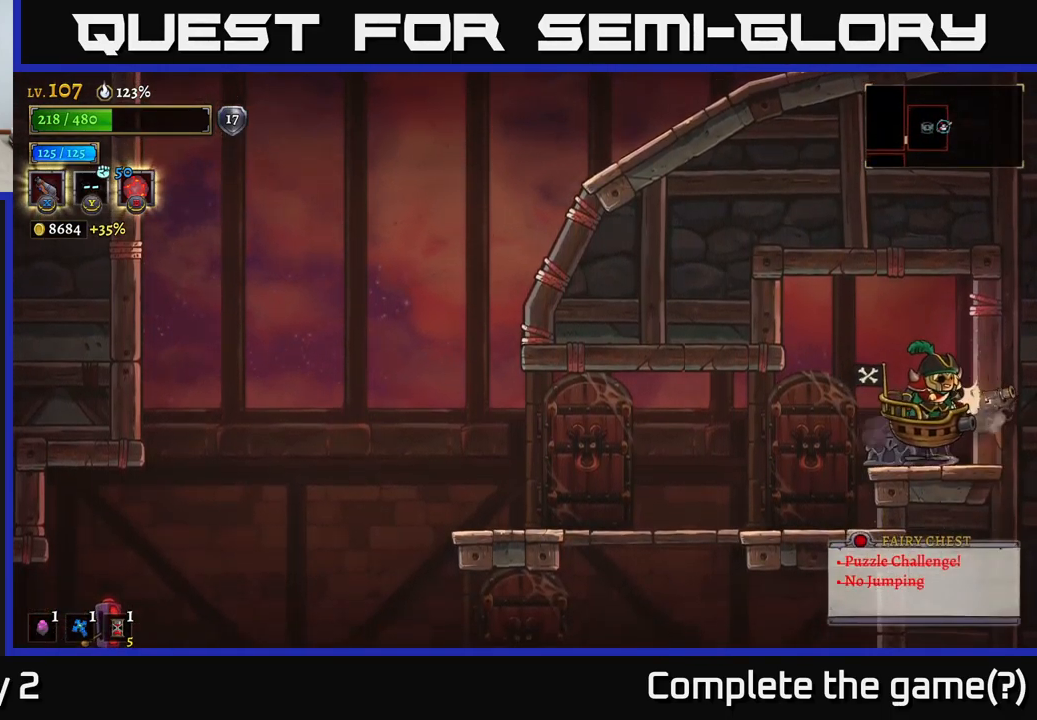
{"buttons": [], "left_stick": "left", "right_stick": "center", "events": [[200, "left_stick", "center"], [300, "left_stick", "right"], [417, "left_stick", "up"], [484, "left_stick", "left"]]}
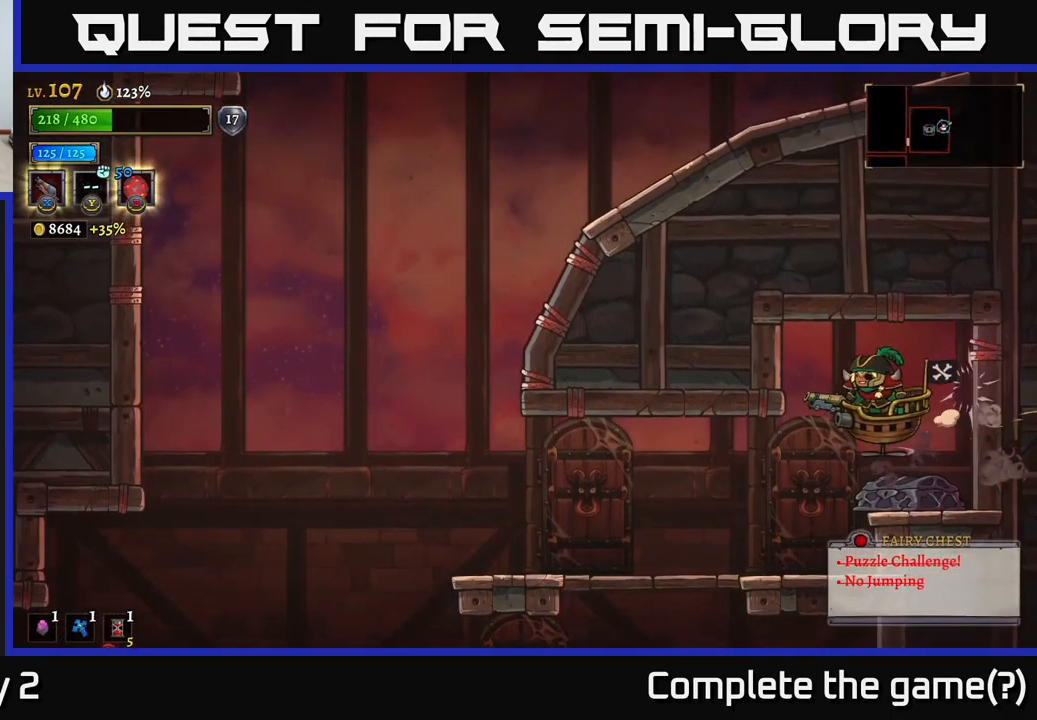
{"buttons": [], "left_stick": "right", "right_stick": "center", "events": [[184, "left_stick", "down-left"], [367, "left_stick", "down-right"], [417, "left_stick", "right"]]}
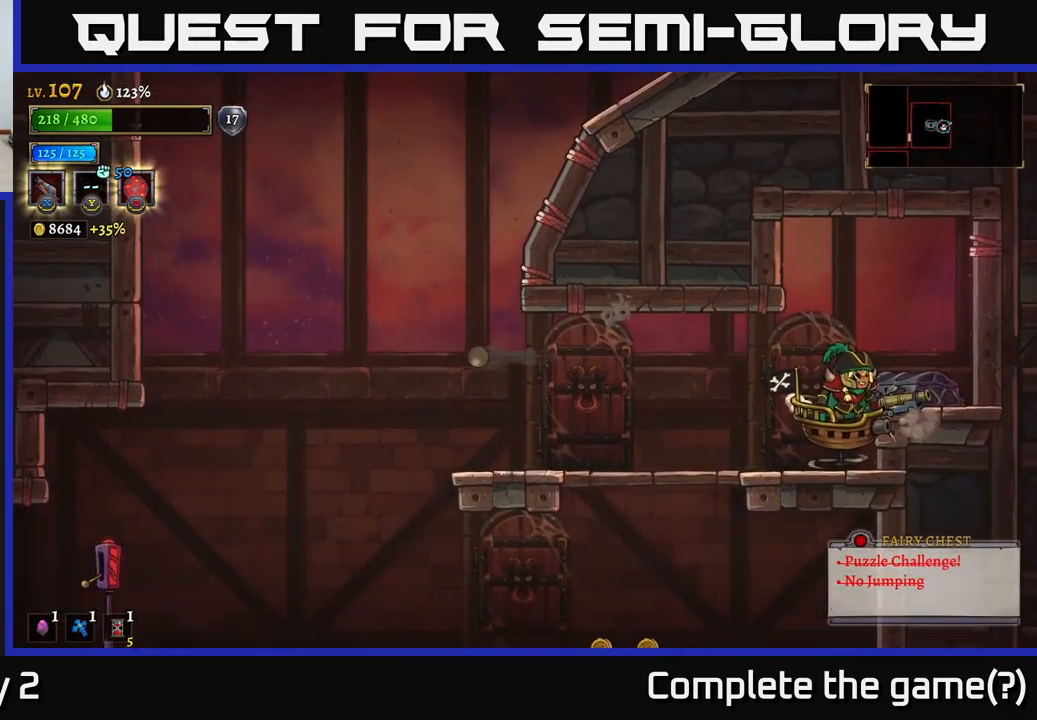
{"buttons": ["A"], "left_stick": "right", "right_stick": "center", "events": [[67, "left_stick", "center"], [250, "left_stick", "right"], [467, "A", "down"]]}
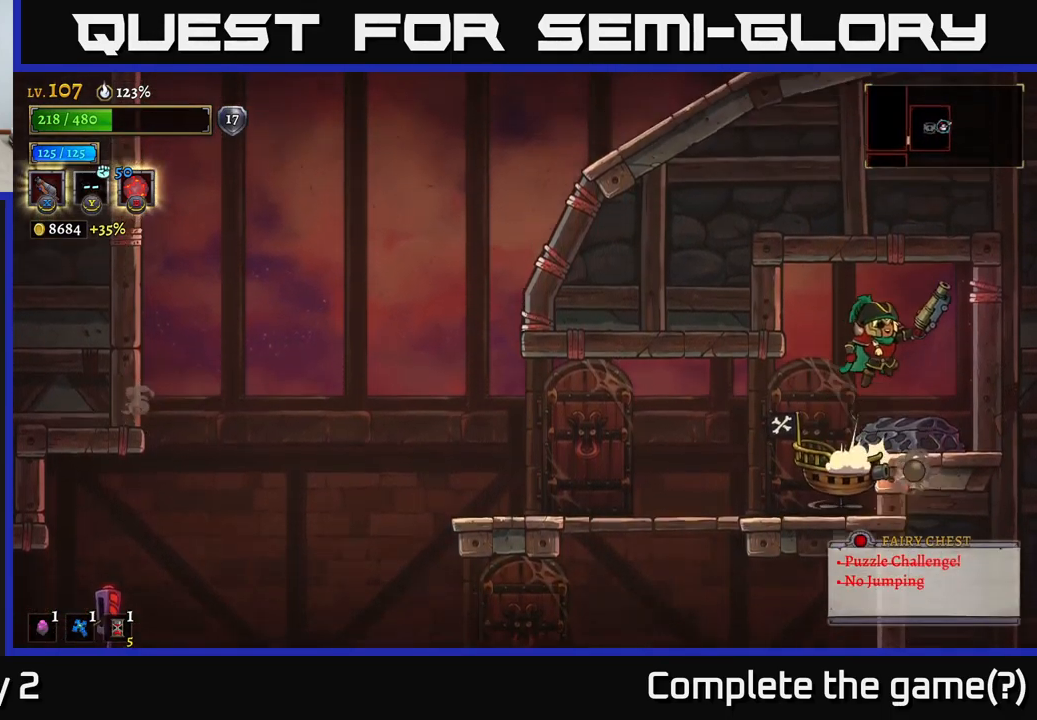
{"buttons": [], "left_stick": "left", "right_stick": "center", "events": [[34, "A", "up"], [267, "left_stick", "center"], [434, "left_stick", "left"]]}
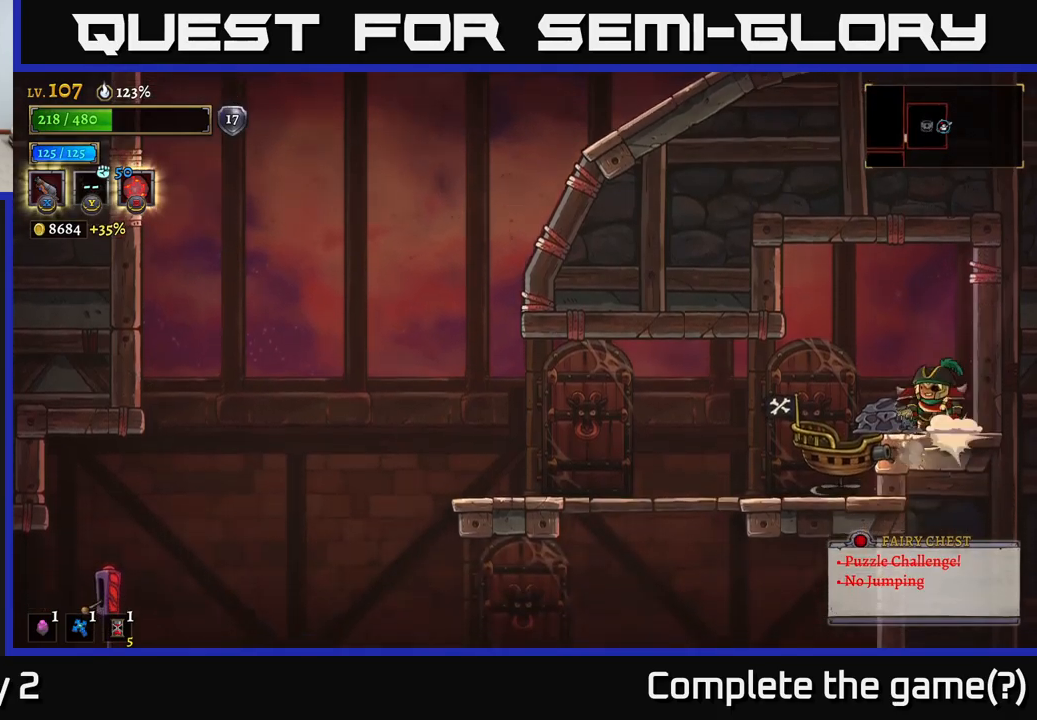
{"buttons": [], "left_stick": "left", "right_stick": "center", "events": [[50, "R1", "down"], [50, "left_stick", "center"], [133, "R1", "up"], [217, "R1", "down"], [283, "R1", "up"], [367, "R1", "down"], [417, "R1", "up"], [450, "left_stick", "left"]]}
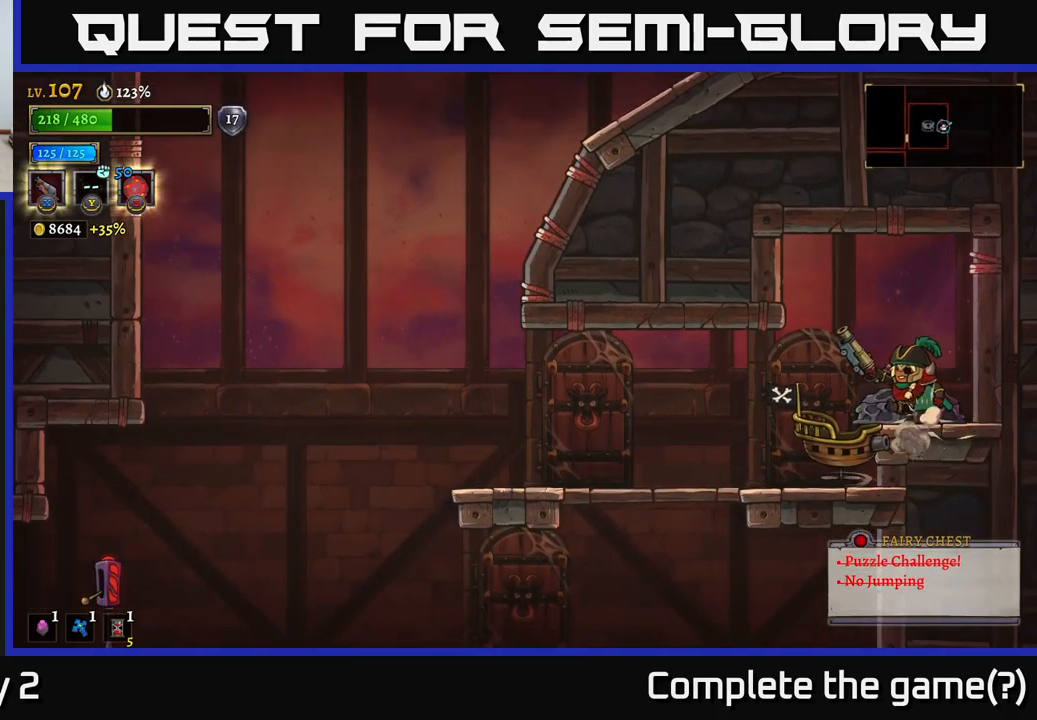
{"buttons": [], "left_stick": "left", "right_stick": "center", "events": [[200, "left_stick", "center"], [400, "left_stick", "left"]]}
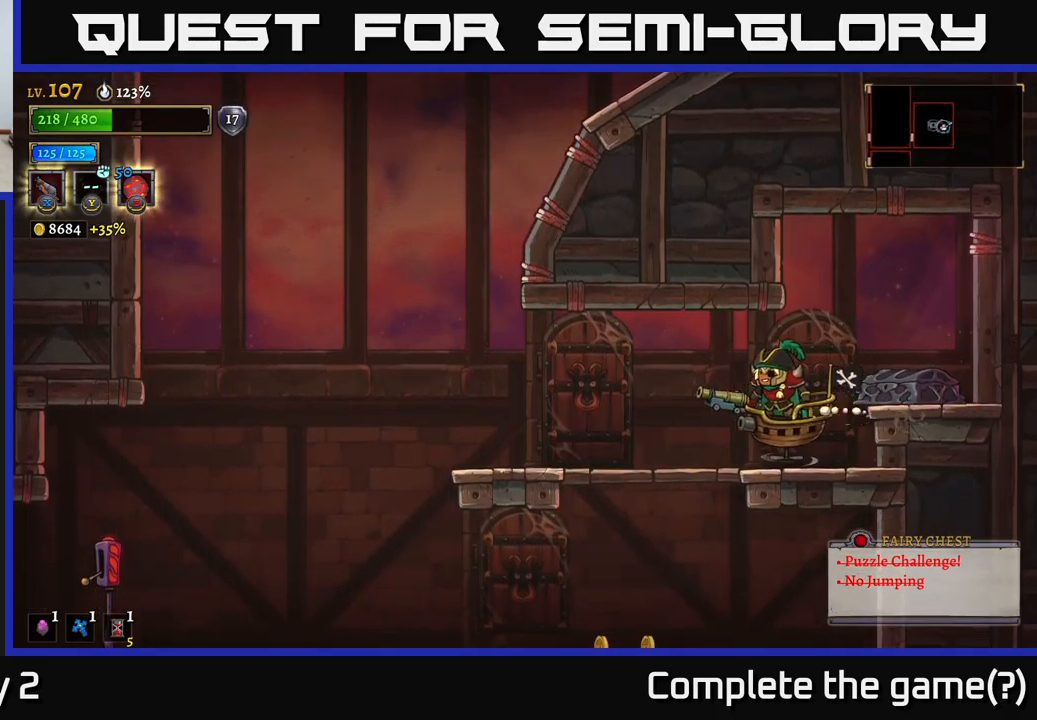
{"buttons": [], "left_stick": "left", "right_stick": "center", "events": [[67, "left_stick", "center"], [167, "left_stick", "left"]]}
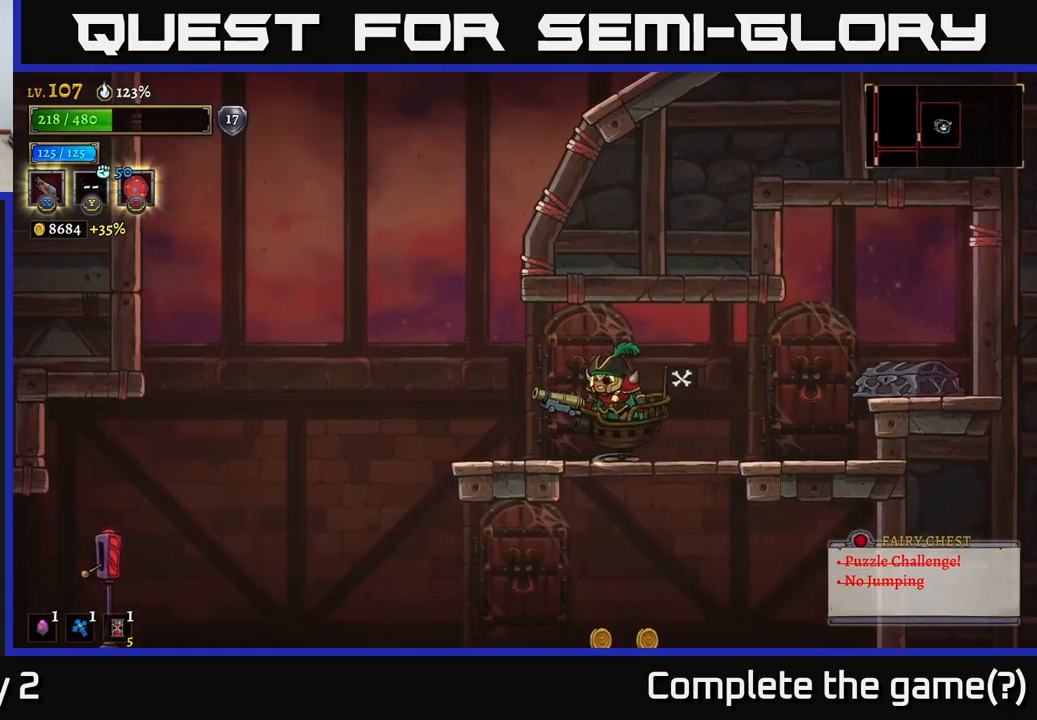
{"buttons": ["A"], "left_stick": "left", "right_stick": "center", "events": [[250, "A", "down"]]}
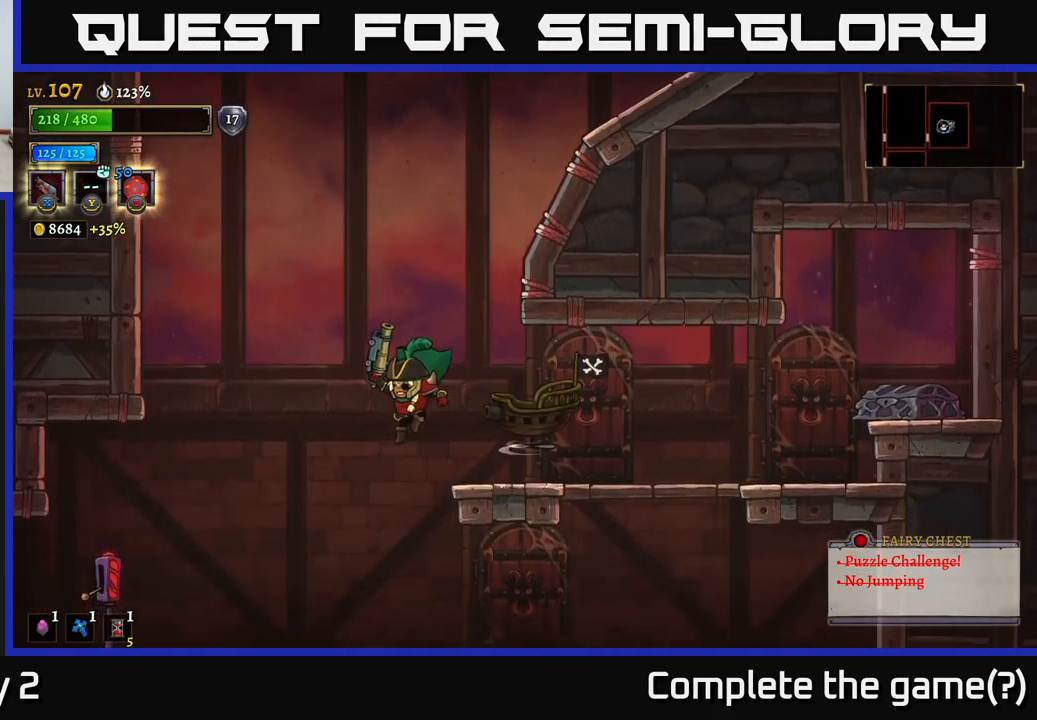
{"buttons": ["A"], "left_stick": "left", "right_stick": "center", "events": [[17, "A", "up"], [67, "A", "down"]]}